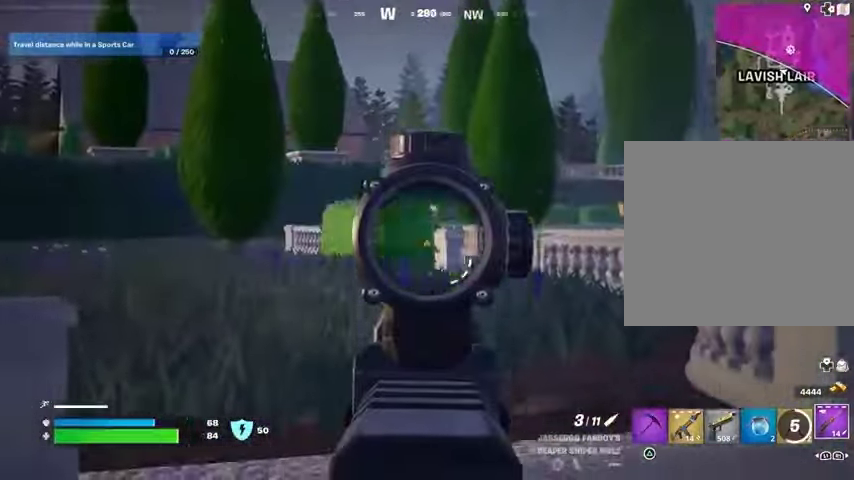
Gameplay with a controller (PlayStation layout); each line is a JSON object with the inputs held at the frame after it. "events" lists button and stick changes between this image and that frame as [ms after this image, input, new state], when the widget could be followed in between.
{"buttons": ["L2"], "left_stick": "down", "right_stick": "center", "events": [[33, "right_stick", "up-right"], [200, "right_stick", "center"]]}
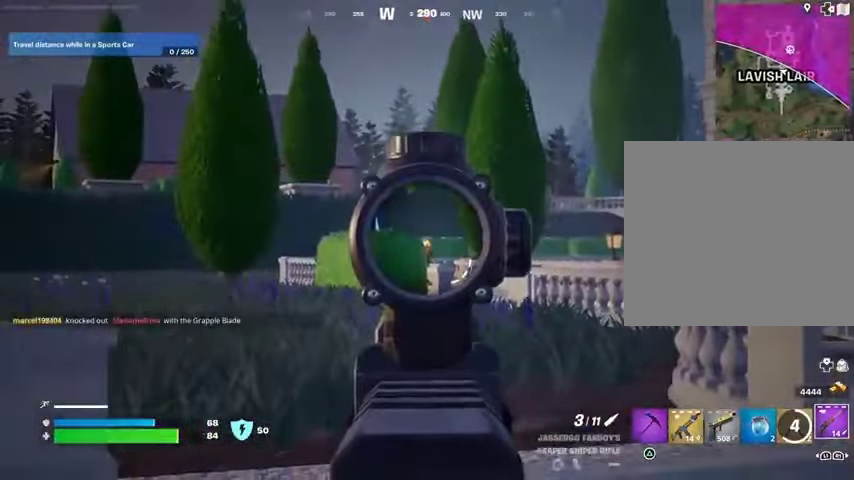
{"buttons": [], "left_stick": "down-left", "right_stick": "left", "events": [[200, "R2", "down"], [233, "L2", "up"], [233, "left_stick", "down-left"], [233, "right_stick", "down"], [267, "R2", "up"], [433, "right_stick", "left"]]}
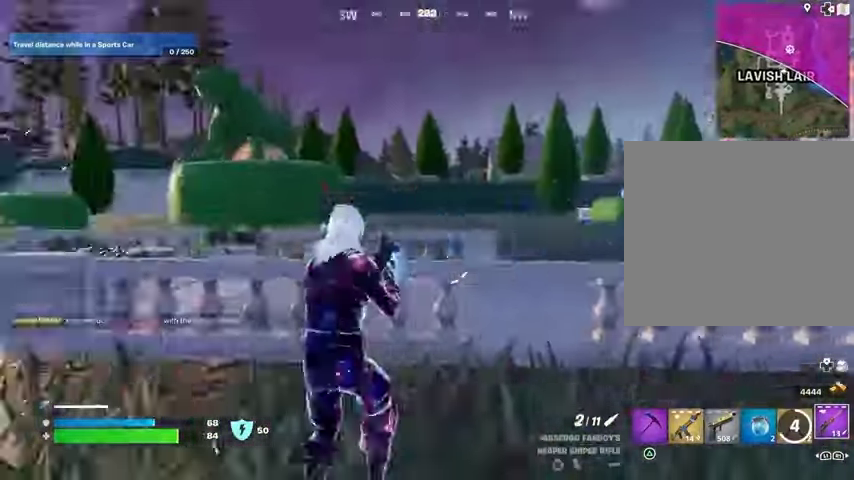
{"buttons": [], "left_stick": "left", "right_stick": "right", "events": [[67, "left_stick", "up-left"], [200, "right_stick", "center"], [433, "right_stick", "right"], [500, "left_stick", "left"]]}
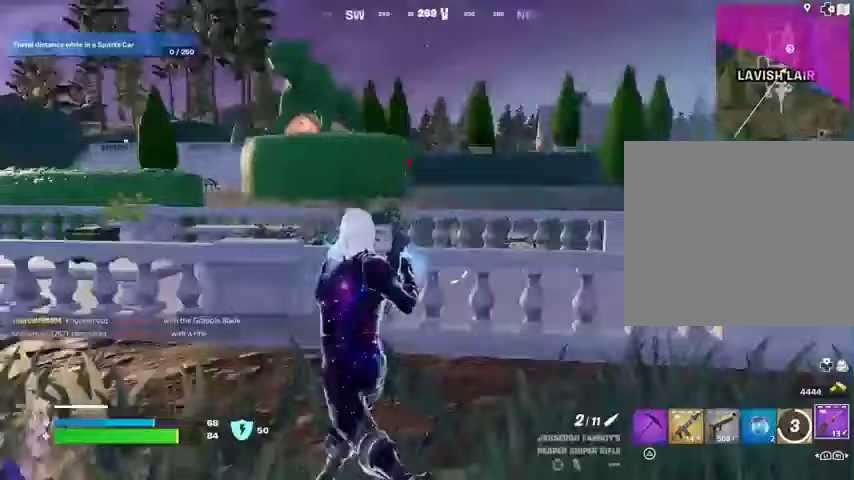
{"buttons": [], "left_stick": "up-left", "right_stick": "center", "events": [[67, "right_stick", "center"], [133, "right_stick", "left"], [233, "left_stick", "up-left"], [267, "right_stick", "center"]]}
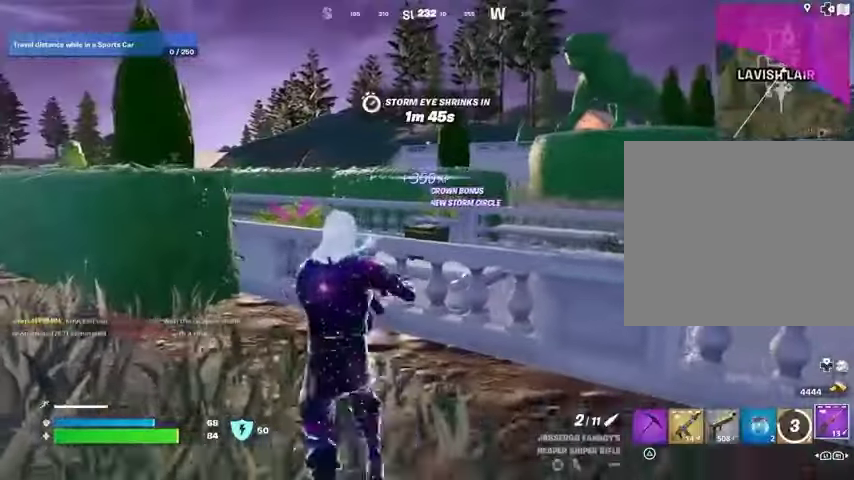
{"buttons": [], "left_stick": "up-left", "right_stick": "center", "events": [[300, "CROSS", "down"], [367, "CROSS", "up"]]}
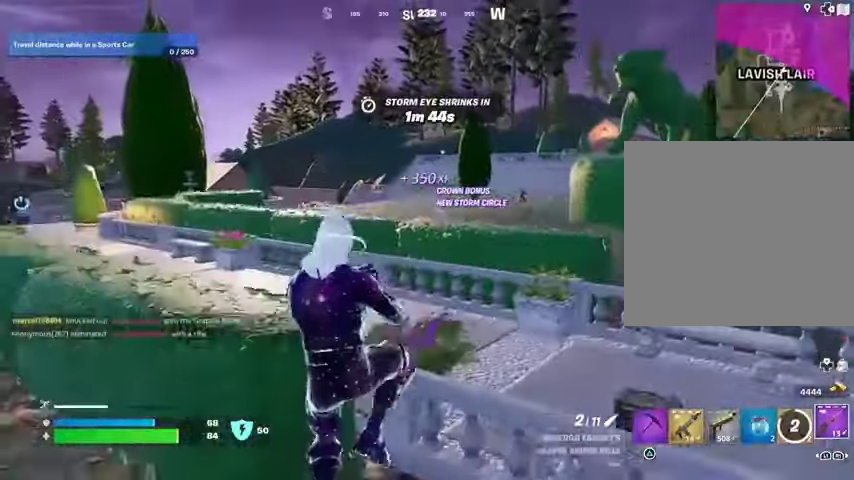
{"buttons": ["L2"], "left_stick": "up-left", "right_stick": "center", "events": [[467, "L2", "down"]]}
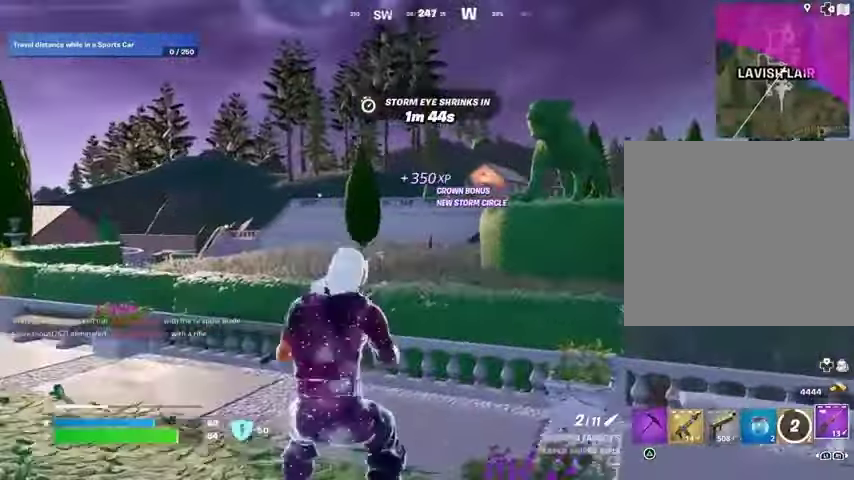
{"buttons": ["L2"], "left_stick": "left", "right_stick": "right", "events": [[100, "left_stick", "left"], [133, "right_stick", "right"]]}
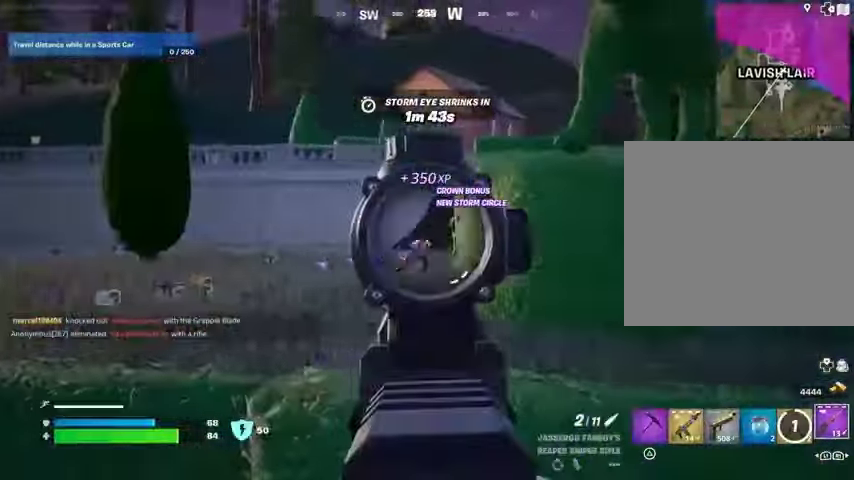
{"buttons": [], "left_stick": "up-left", "right_stick": "center", "events": [[67, "R2", "down"], [100, "L2", "up"], [100, "right_stick", "center"], [167, "R2", "up"], [167, "right_stick", "down-left"], [200, "L3", "down"], [200, "left_stick", "up-left"], [267, "right_stick", "center"], [333, "CROSS", "down"], [333, "L3", "up"], [433, "CROSS", "up"]]}
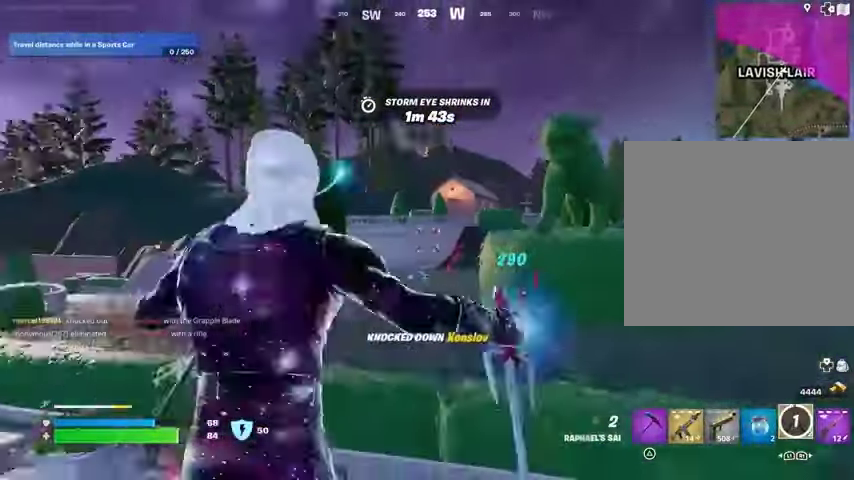
{"buttons": ["L2"], "left_stick": "up-left", "right_stick": "center", "events": [[467, "L2", "down"]]}
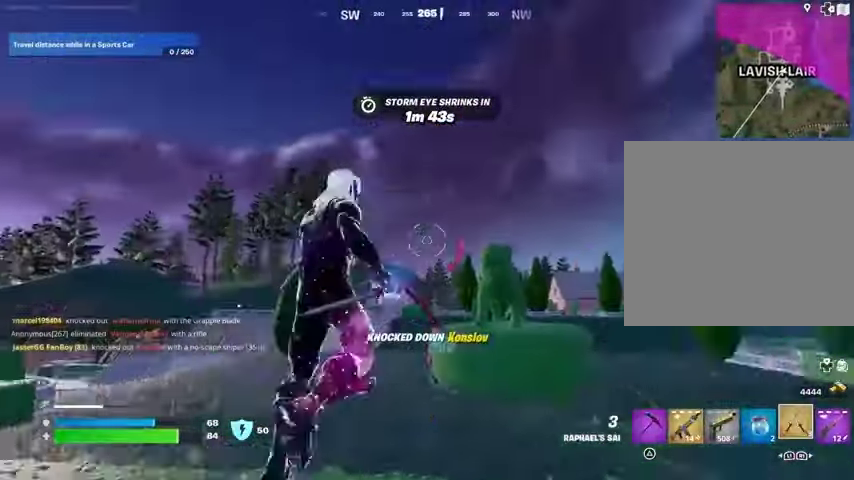
{"buttons": [], "left_stick": "up-left", "right_stick": "up-right", "events": [[67, "L2", "up"], [367, "right_stick", "up-right"]]}
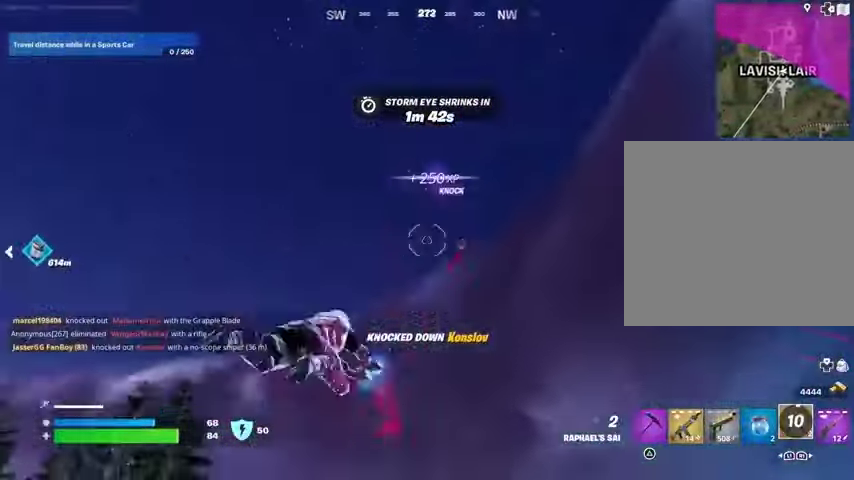
{"buttons": [], "left_stick": "up-left", "right_stick": "center", "events": [[67, "right_stick", "down"], [500, "right_stick", "center"]]}
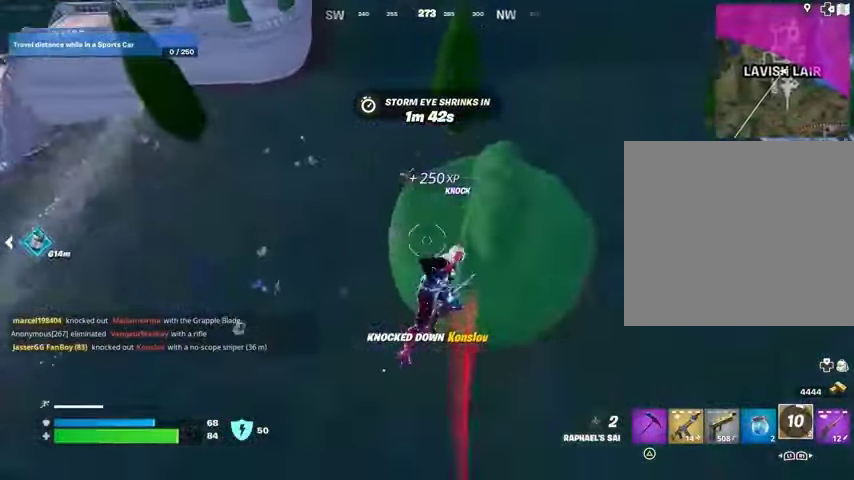
{"buttons": [], "left_stick": "down-left", "right_stick": "right", "events": [[367, "left_stick", "left"], [400, "right_stick", "right"], [500, "left_stick", "down-left"]]}
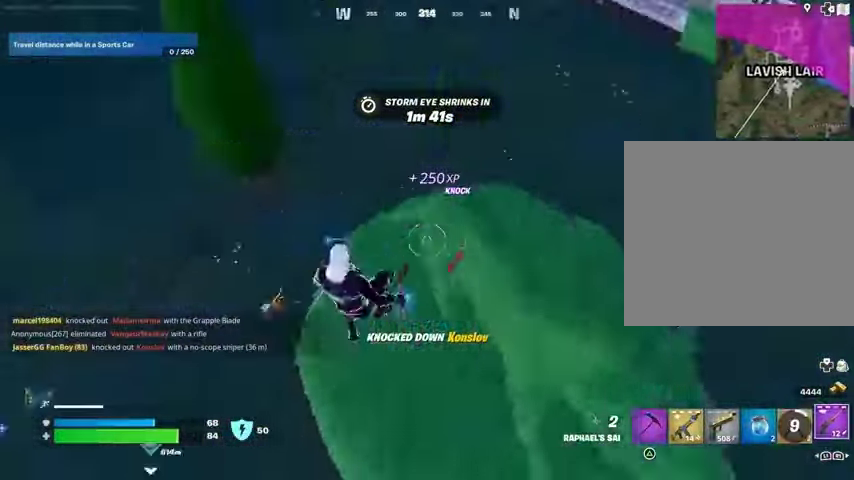
{"buttons": [], "left_stick": "up-left", "right_stick": "up-right", "events": [[133, "right_stick", "center"], [267, "left_stick", "left"], [400, "right_stick", "up-right"], [467, "left_stick", "up-left"]]}
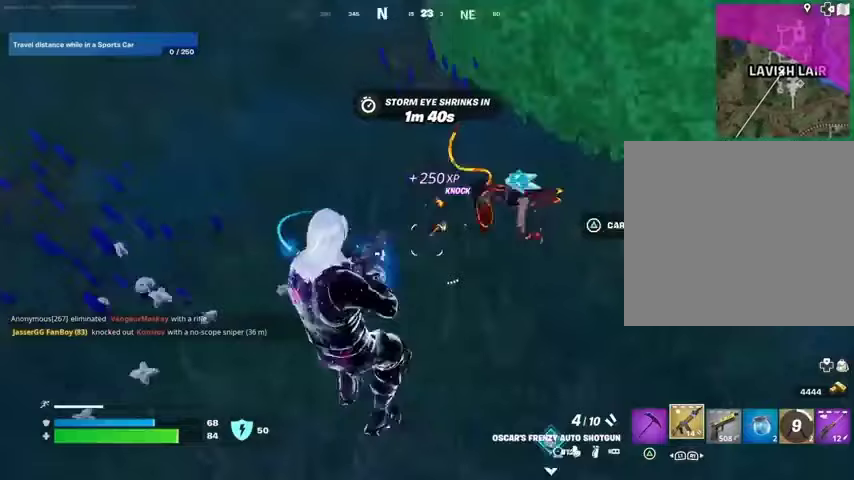
{"buttons": [], "left_stick": "up", "right_stick": "center", "events": [[67, "left_stick", "up-right"], [100, "right_stick", "center"], [233, "left_stick", "up"], [267, "right_stick", "up"], [400, "R2", "down"], [400, "right_stick", "down"], [467, "R2", "up"], [500, "right_stick", "center"]]}
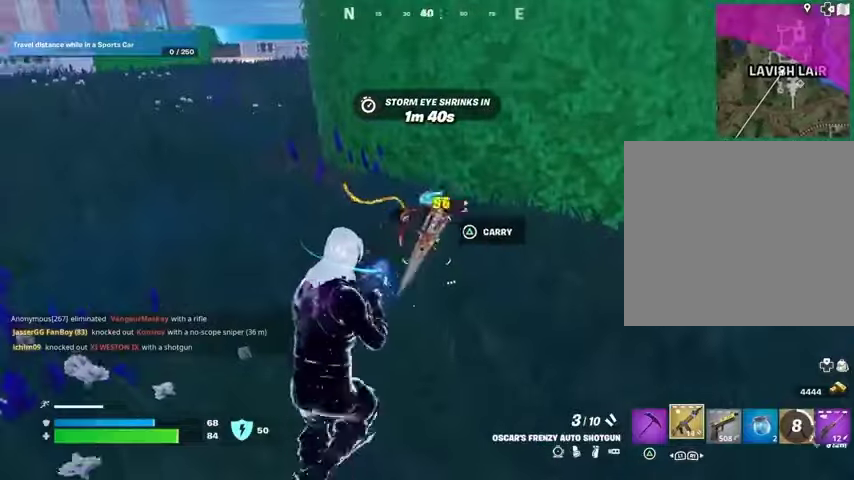
{"buttons": [], "left_stick": "up-left", "right_stick": "center", "events": [[200, "right_stick", "up-right"], [267, "R2", "down"], [300, "right_stick", "down-left"], [333, "R2", "up"], [367, "left_stick", "up-left"], [400, "right_stick", "center"]]}
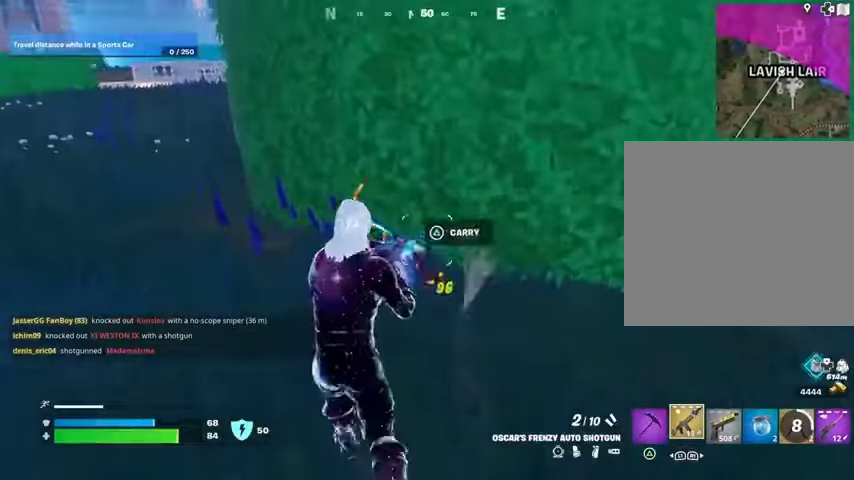
{"buttons": [], "left_stick": "up", "right_stick": "up-right", "events": [[100, "right_stick", "down-right"], [167, "R2", "down"], [200, "right_stick", "right"], [233, "R2", "up"], [367, "L3", "down"], [467, "L3", "up"], [467, "left_stick", "up"], [467, "right_stick", "up-right"]]}
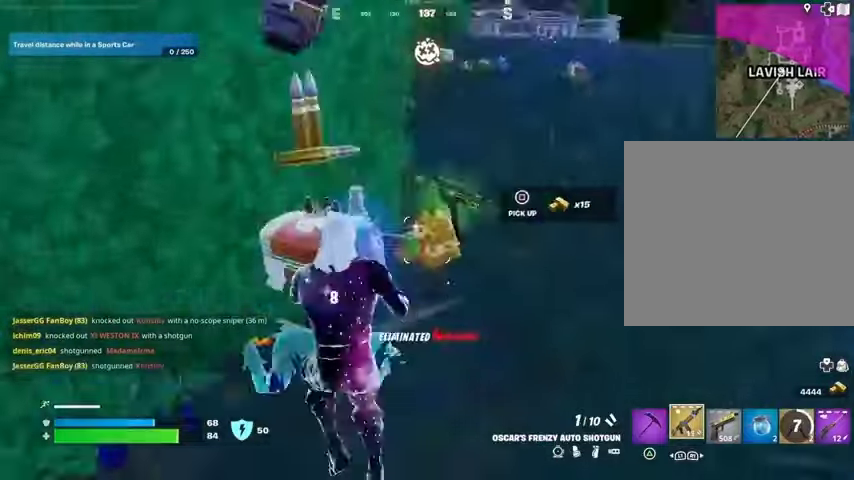
{"buttons": [], "left_stick": "up-right", "right_stick": "left", "events": [[33, "left_stick", "up-right"], [233, "right_stick", "center"], [367, "right_stick", "left"]]}
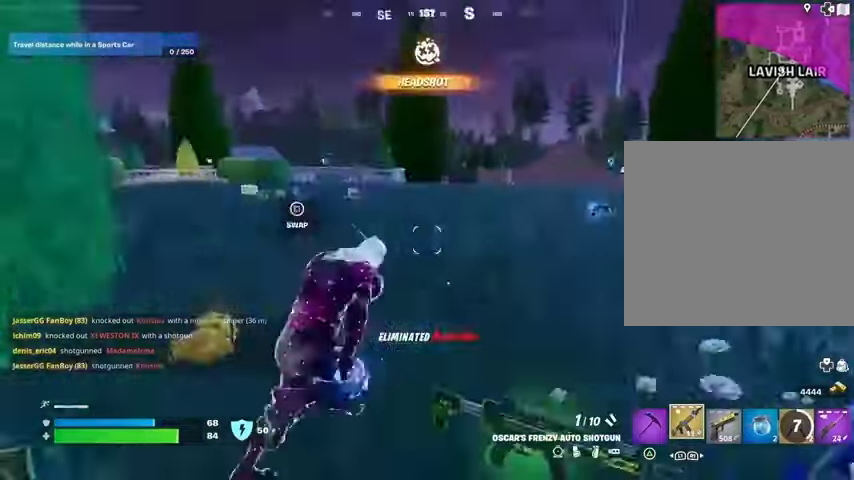
{"buttons": [], "left_stick": "up-left", "right_stick": "center", "events": [[33, "left_stick", "up-left"], [367, "right_stick", "center"]]}
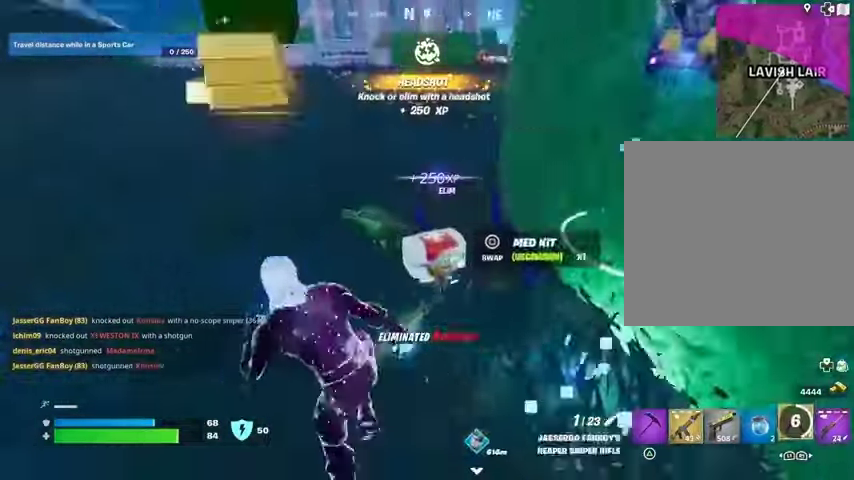
{"buttons": [], "left_stick": "up-left", "right_stick": "center", "events": [[300, "right_stick", "up-left"], [500, "right_stick", "center"]]}
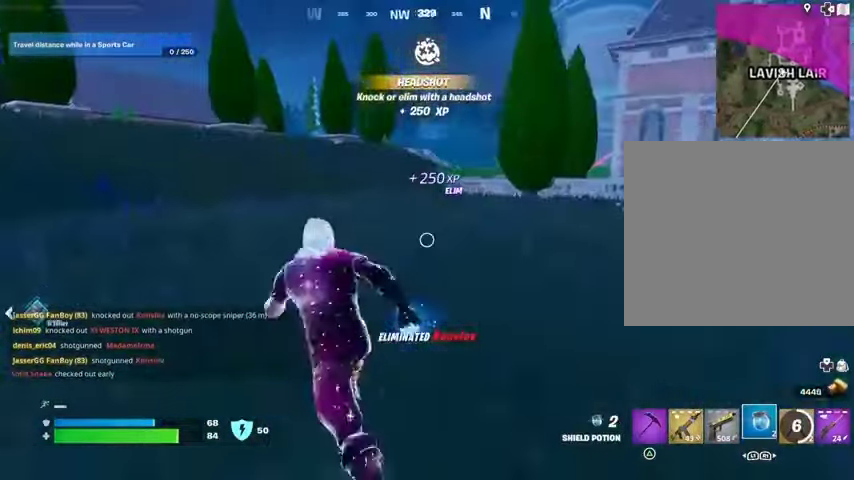
{"buttons": [], "left_stick": "right", "right_stick": "left", "events": [[167, "left_stick", "up"], [167, "right_stick", "left"], [333, "right_stick", "center"], [400, "CROSS", "down"], [467, "CROSS", "up"], [467, "right_stick", "left"], [500, "left_stick", "right"]]}
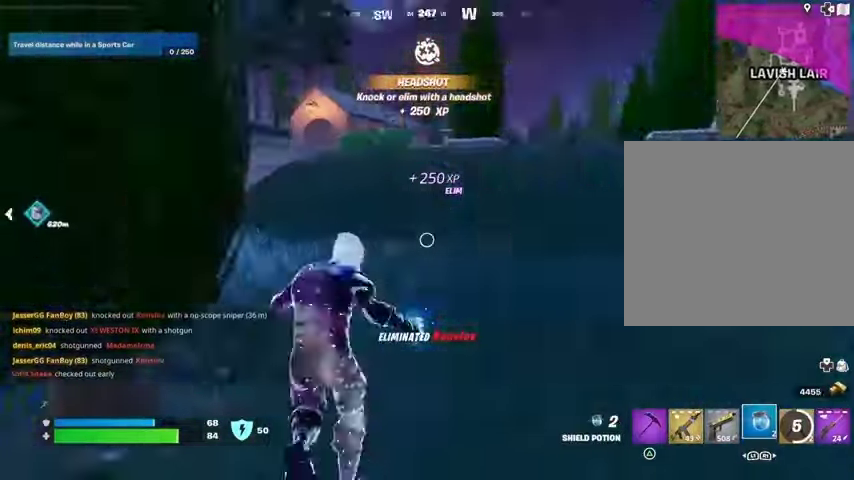
{"buttons": [], "left_stick": "right", "right_stick": "center", "events": [[333, "R2", "down"], [433, "right_stick", "center"], [467, "R2", "up"]]}
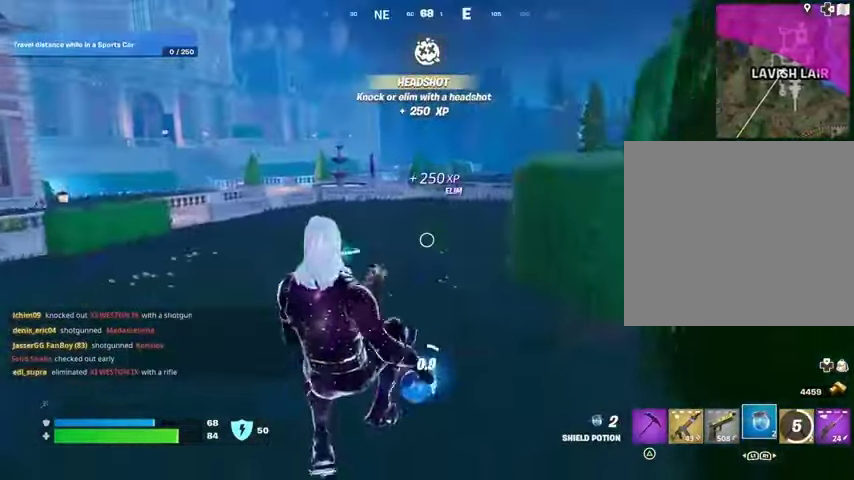
{"buttons": ["CROSS"], "left_stick": "right", "right_stick": "center", "events": [[67, "R3", "down"], [167, "R3", "up"], [167, "right_stick", "up-left"], [233, "right_stick", "center"], [500, "CROSS", "down"]]}
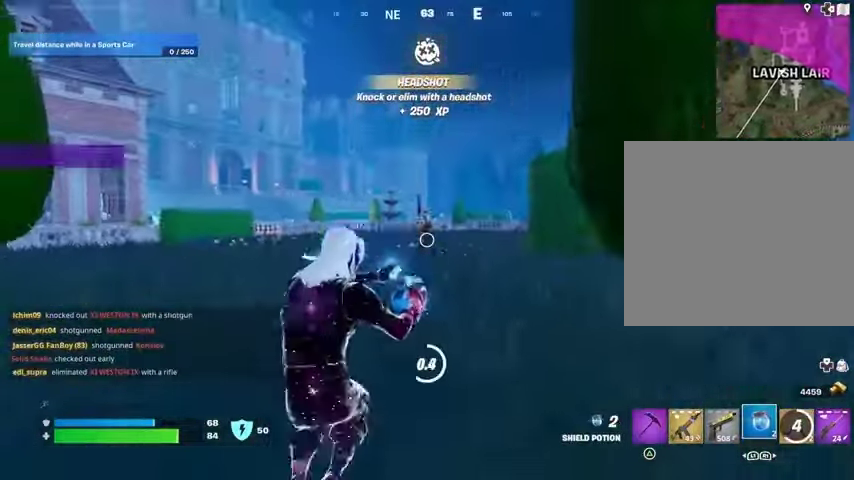
{"buttons": ["R2", "R3"], "left_stick": "right", "right_stick": "down", "events": [[33, "CROSS", "up"], [467, "R2", "down"], [500, "R3", "down"], [500, "right_stick", "down"]]}
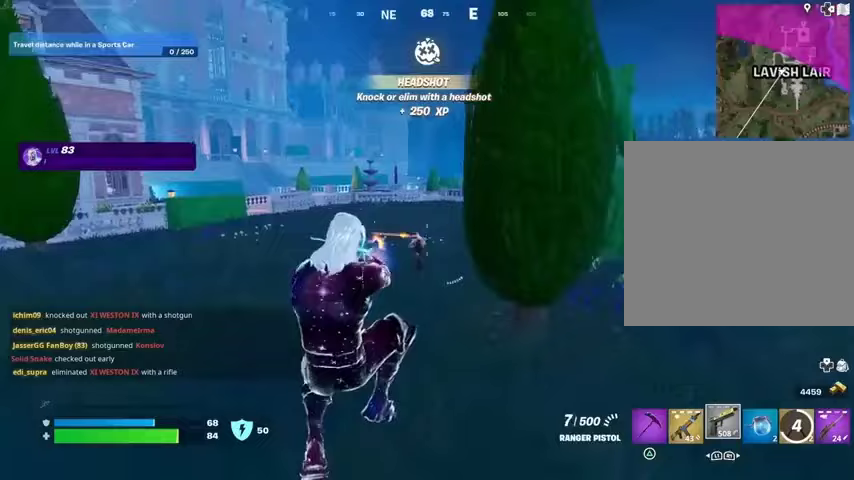
{"buttons": ["L2", "R2"], "left_stick": "right", "right_stick": "center", "events": [[100, "right_stick", "center"], [133, "R3", "up"], [300, "L2", "down"]]}
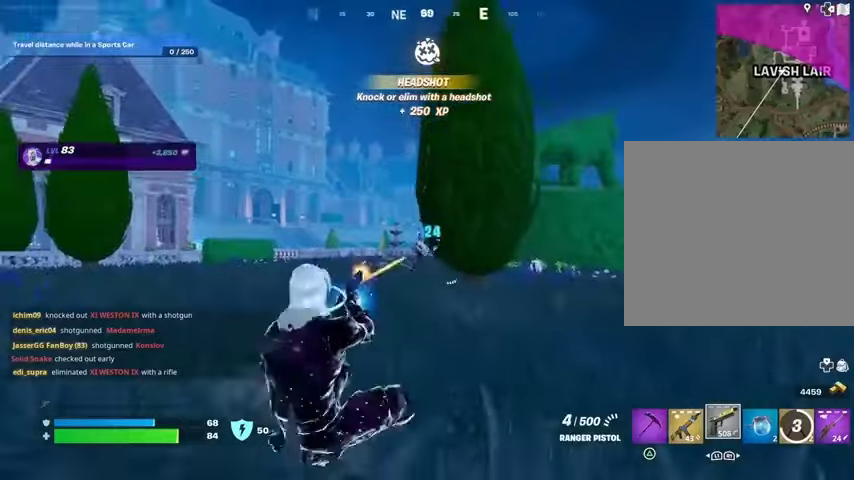
{"buttons": ["CROSS"], "left_stick": "up", "right_stick": "right", "events": [[100, "right_stick", "left"], [200, "L2", "up"], [200, "right_stick", "center"], [267, "R2", "up"], [267, "right_stick", "right"], [300, "left_stick", "up-right"], [333, "L3", "down"], [400, "L3", "up"], [433, "left_stick", "up"], [467, "CROSS", "down"]]}
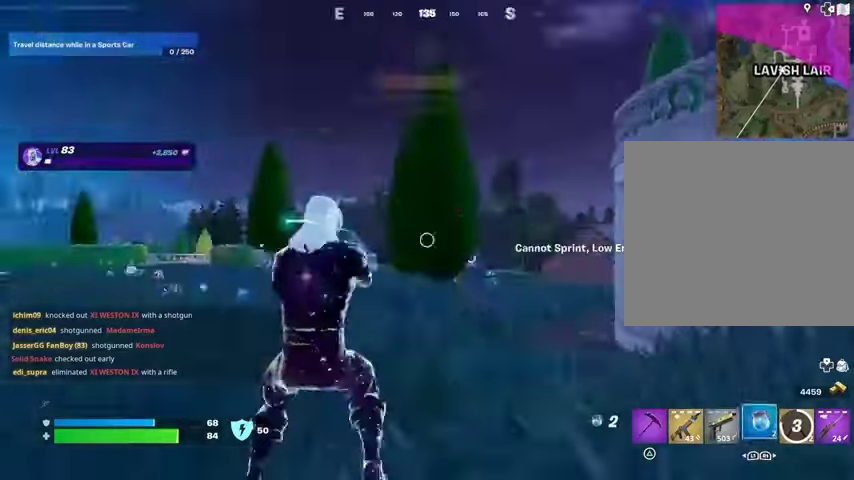
{"buttons": [], "left_stick": "up-left", "right_stick": "center", "events": [[33, "left_stick", "up-left"], [167, "CROSS", "up"], [200, "right_stick", "center"], [300, "L2", "down"], [333, "right_stick", "up-left"], [400, "L2", "up"], [500, "right_stick", "center"]]}
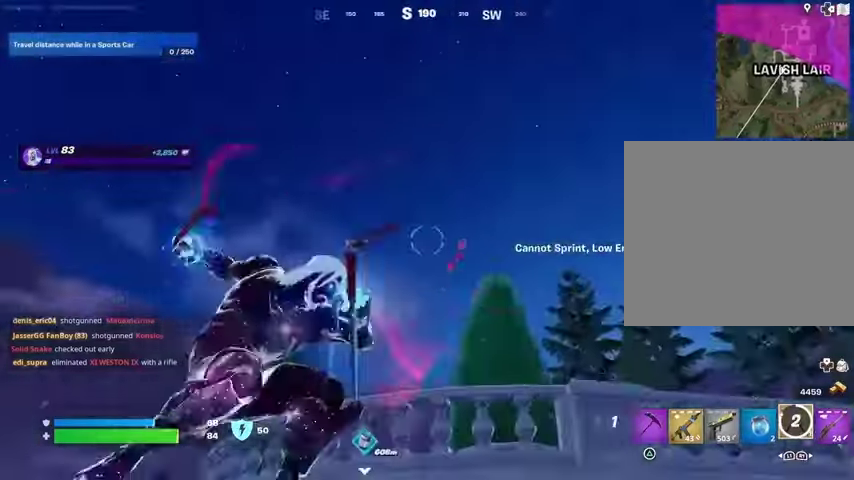
{"buttons": [], "left_stick": "up", "right_stick": "down", "events": [[233, "left_stick", "up"], [433, "right_stick", "down"]]}
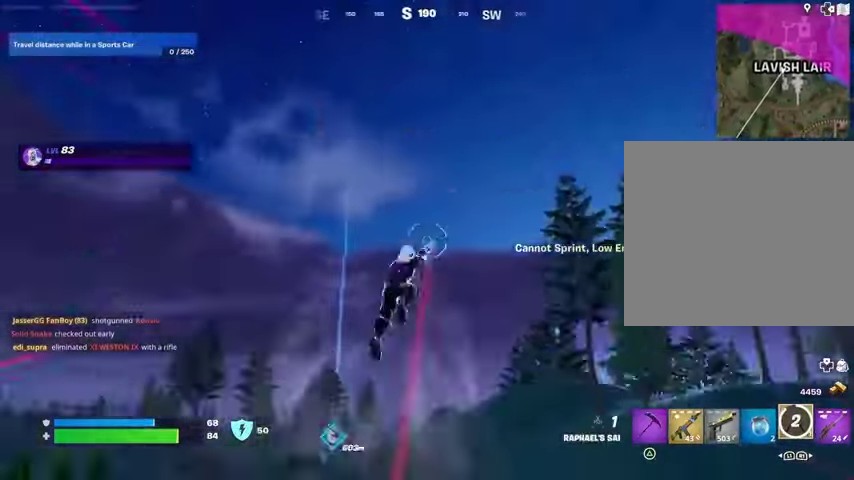
{"buttons": [], "left_stick": "up-right", "right_stick": "left", "events": [[167, "left_stick", "up-left"], [200, "right_stick", "center"], [433, "right_stick", "left"], [500, "left_stick", "up-right"]]}
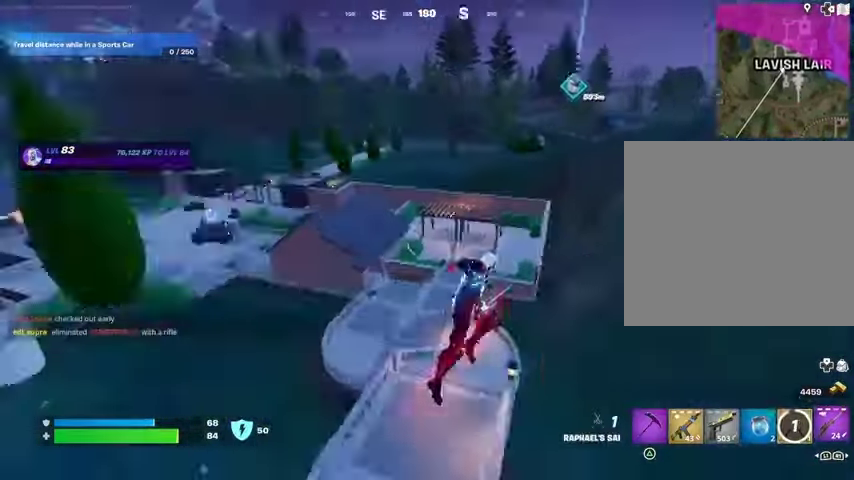
{"buttons": ["SQUARE"], "left_stick": "right", "right_stick": "center", "events": [[133, "left_stick", "down"], [333, "left_stick", "right"], [333, "right_stick", "center"], [467, "SQUARE", "down"]]}
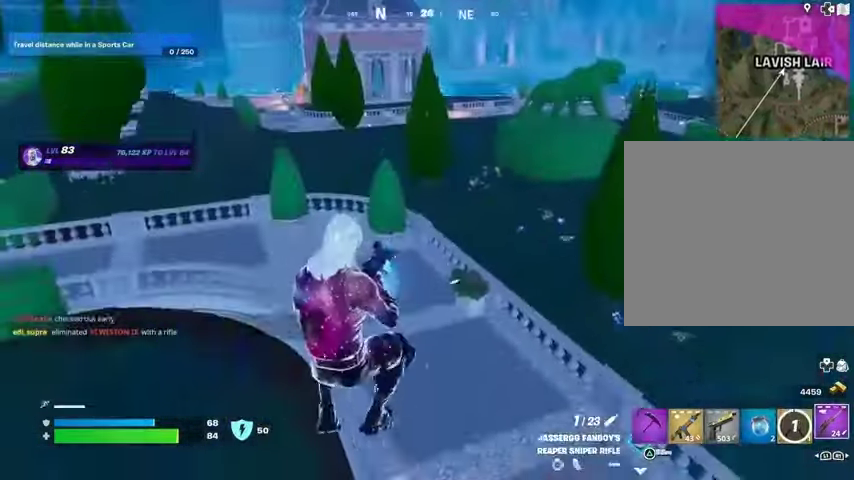
{"buttons": [], "left_stick": "up", "right_stick": "center", "events": [[33, "SQUARE", "up"], [67, "left_stick", "up-right"], [167, "left_stick", "up"]]}